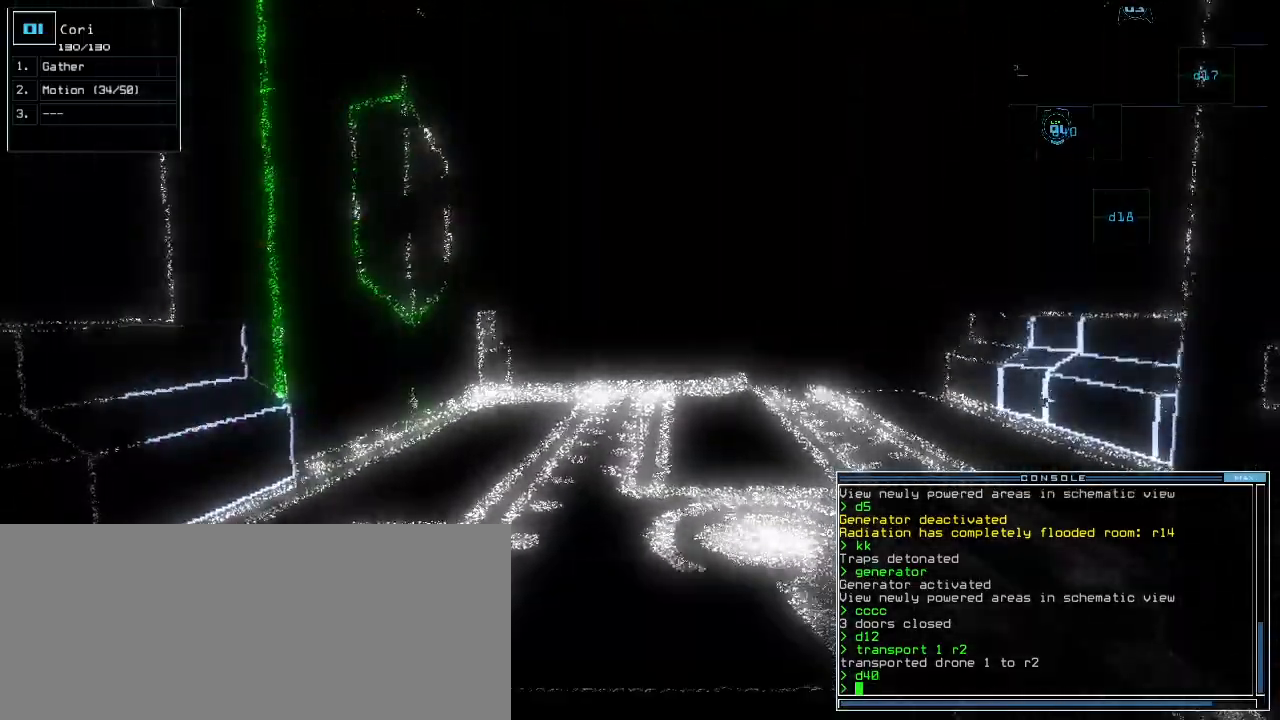
Gameplay with keyboard; each line is a JSON object with the keys held at the frame after it. "events" lists presses ("down") and releases ("up") of ".", "0", "1", "2", "3", "4", "5", "6", "7", "8", "9", "a", "b", "backspace", "c", "caps_lock", "comma", "ctrl_l", "ctrl_r", "d", "down", "e", "equals", "escape", "f", "f1", "g", "h", "i", "j", "k", "l", "left", "m", "minus", "n", "o", "p", "q", "quote", "r", "return", "right", "s", "semicolon", "shift_l", "shift_r", "space", "t", "tab", "tilde", "u", "up", "v", "w", "x", "y" and "z" between this image and that frame as [ms after this image, input, new state], when the widget could be followed in between. No other keys are recorded. Mouse input is not recorded.
{"keys": [], "events": [[120, "up", "down"], [180, "up", "up"]]}
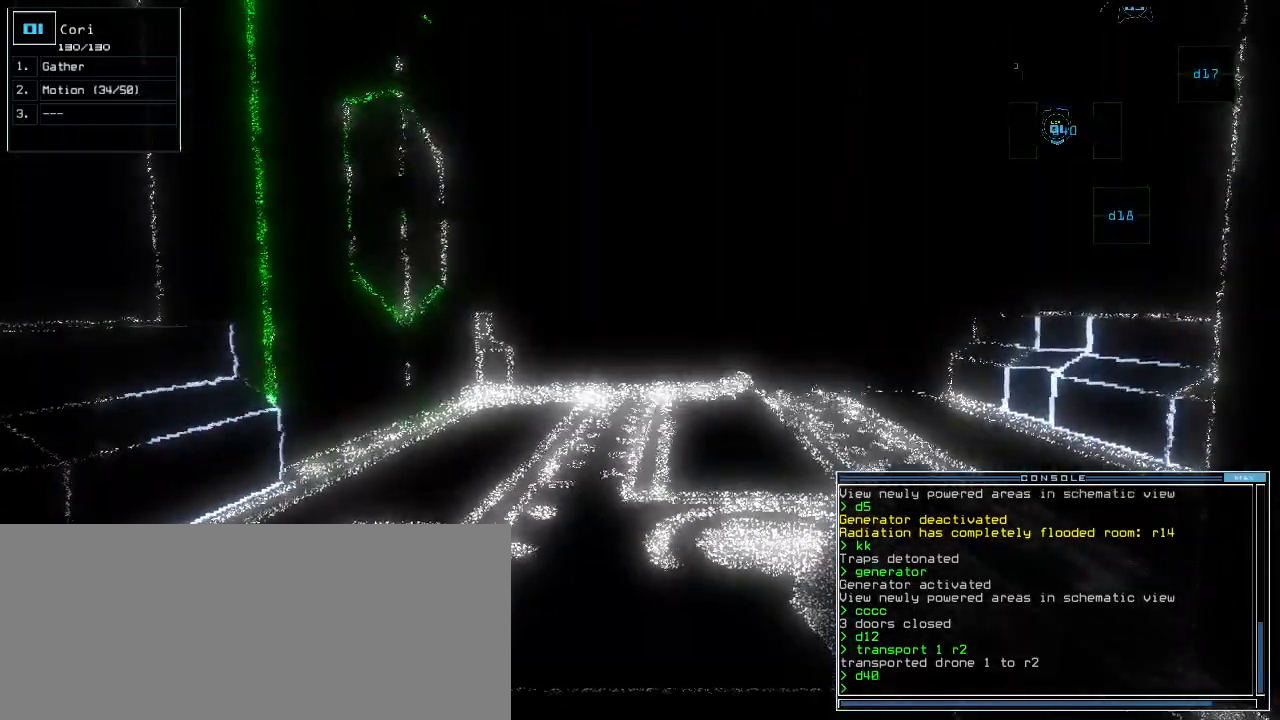
{"keys": [], "events": [[20, "up", "down"], [80, "up", "up"], [220, "up", "down"], [300, "up", "up"], [420, "up", "down"], [480, "up", "up"]]}
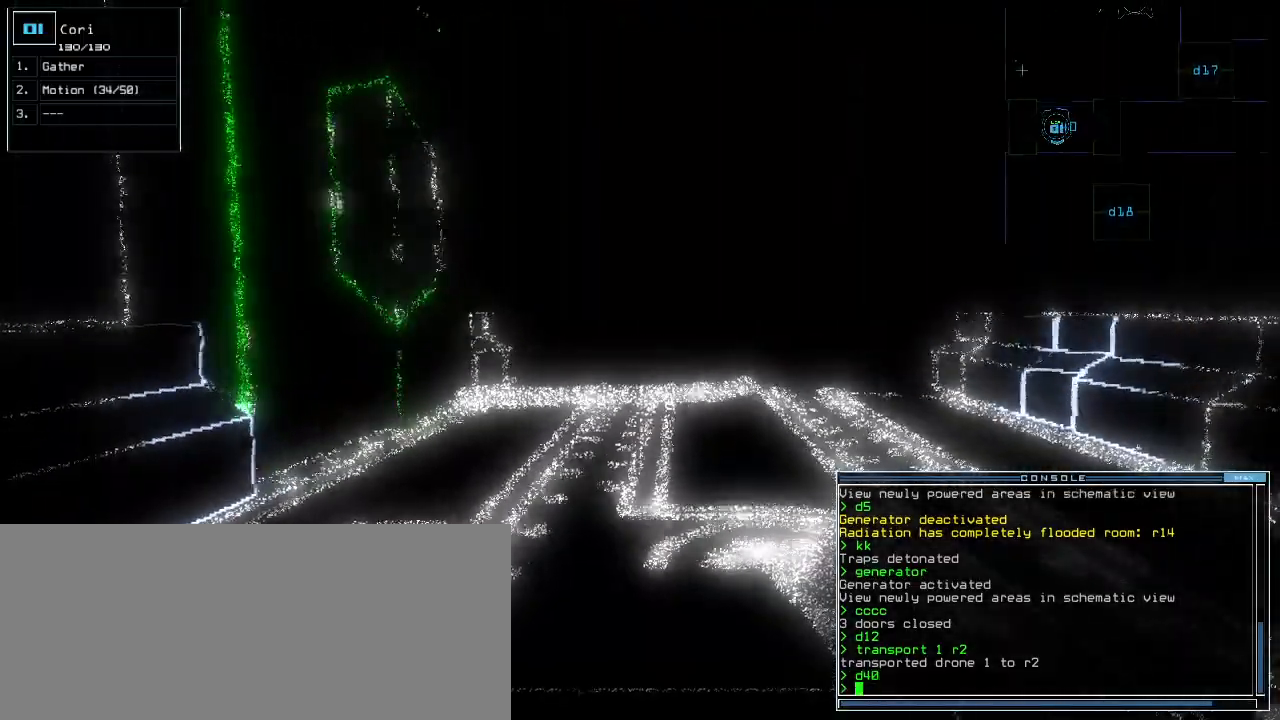
{"keys": [], "events": []}
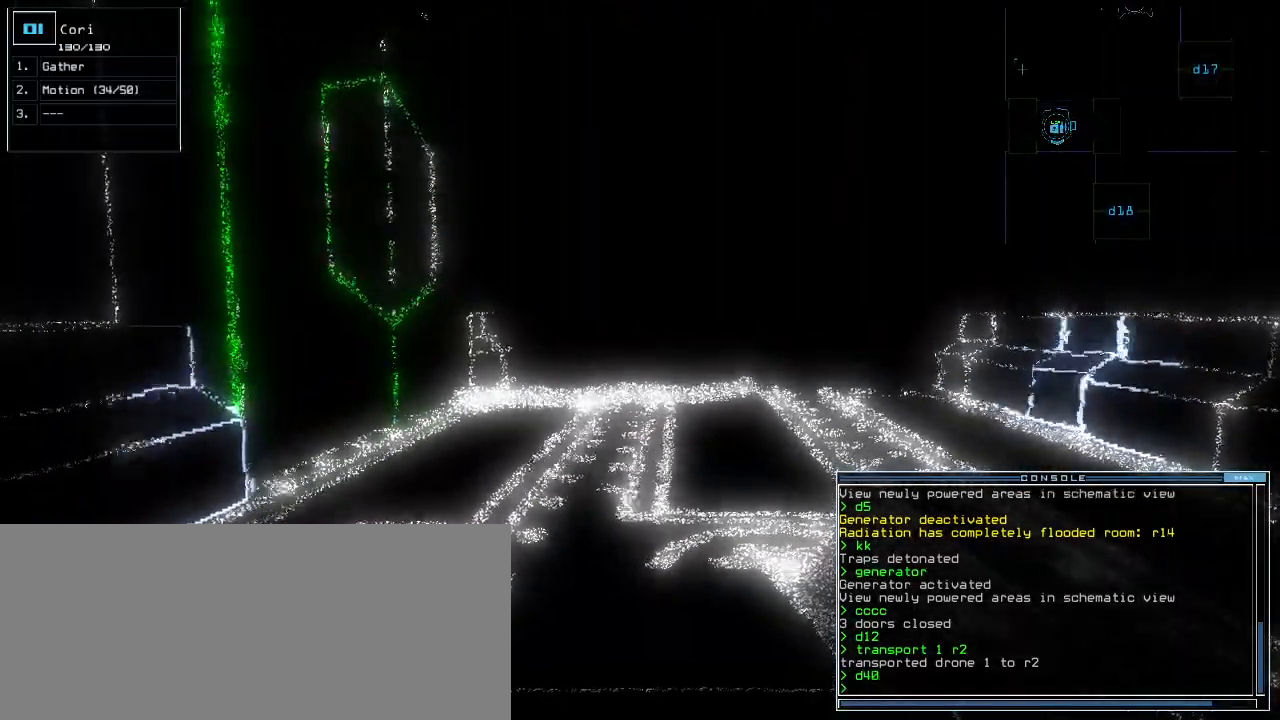
{"keys": [], "events": []}
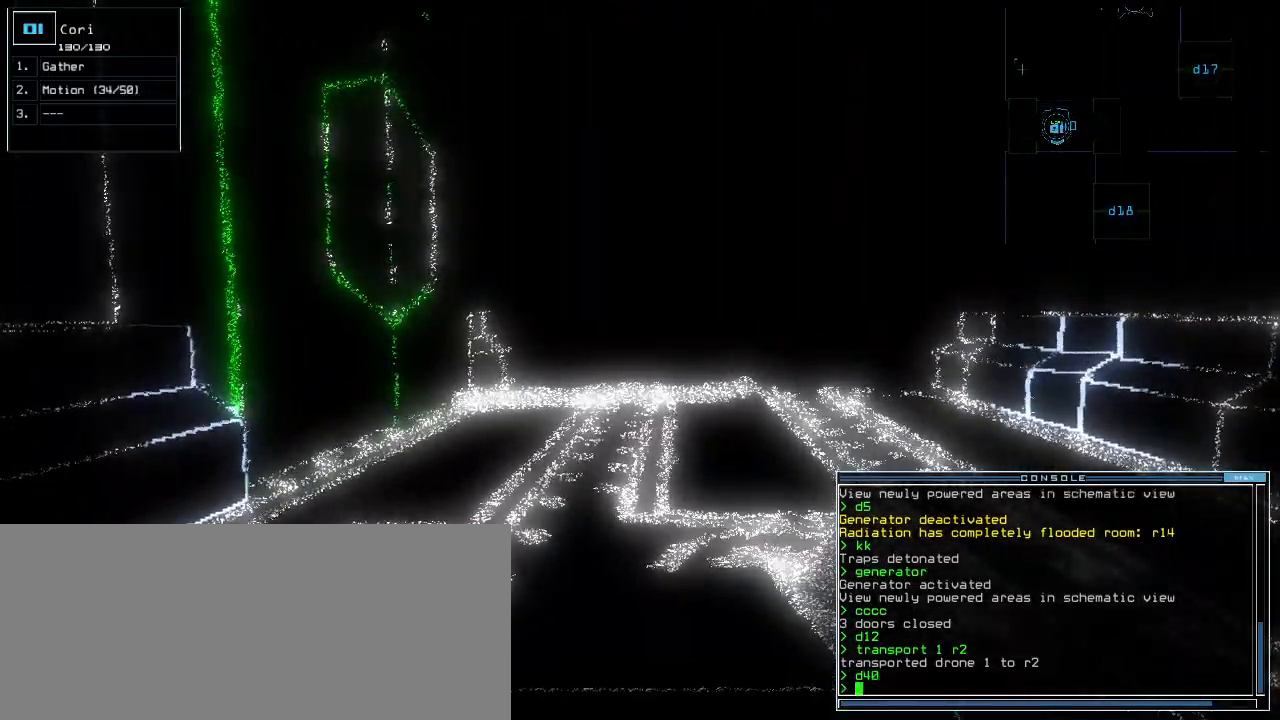
{"keys": [], "events": []}
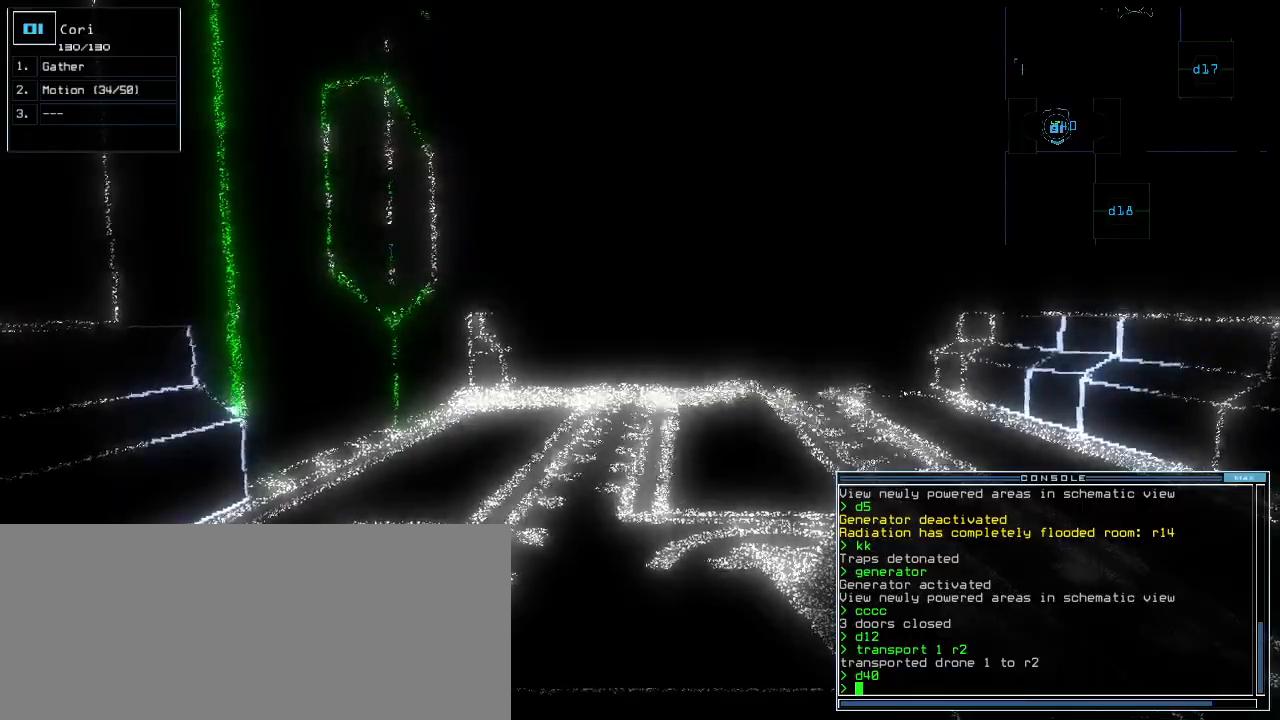
{"keys": ["left", "up"], "events": [[220, "up", "down"], [240, "right", "down"], [340, "right", "up"], [460, "left", "down"]]}
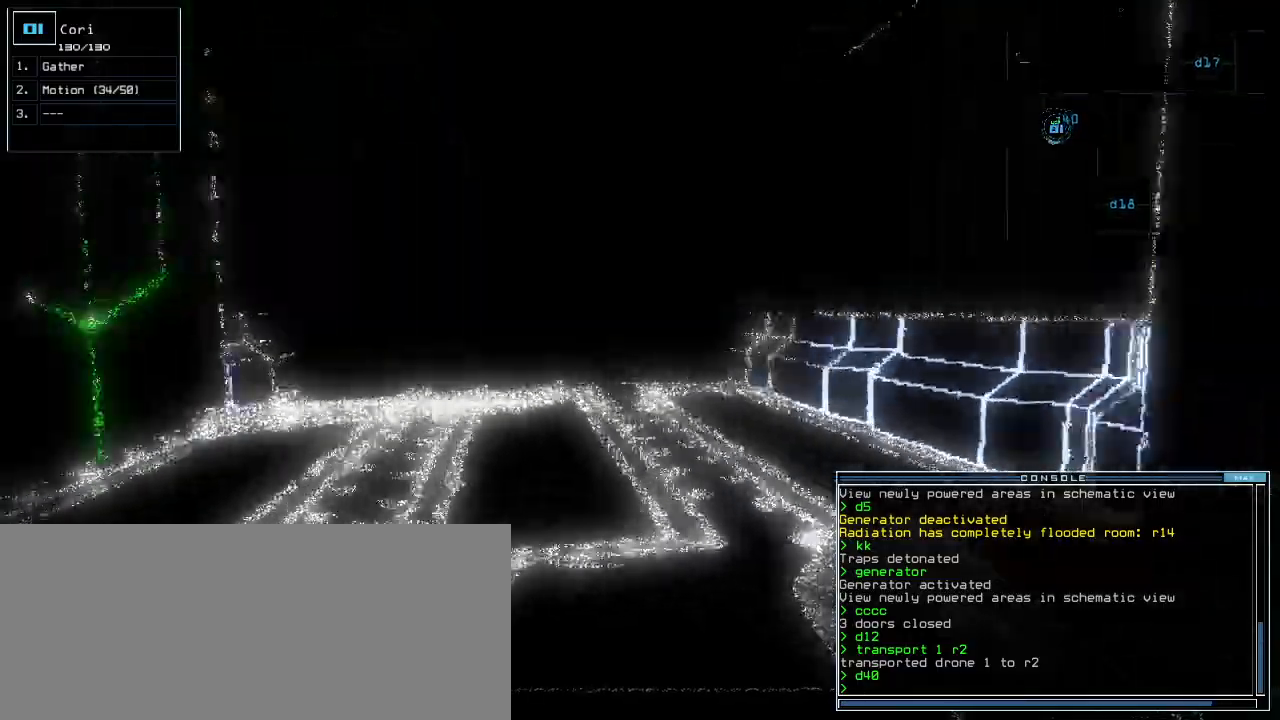
{"keys": ["up"], "events": [[100, "left", "up"], [320, "right", "down"], [360, "right", "up"]]}
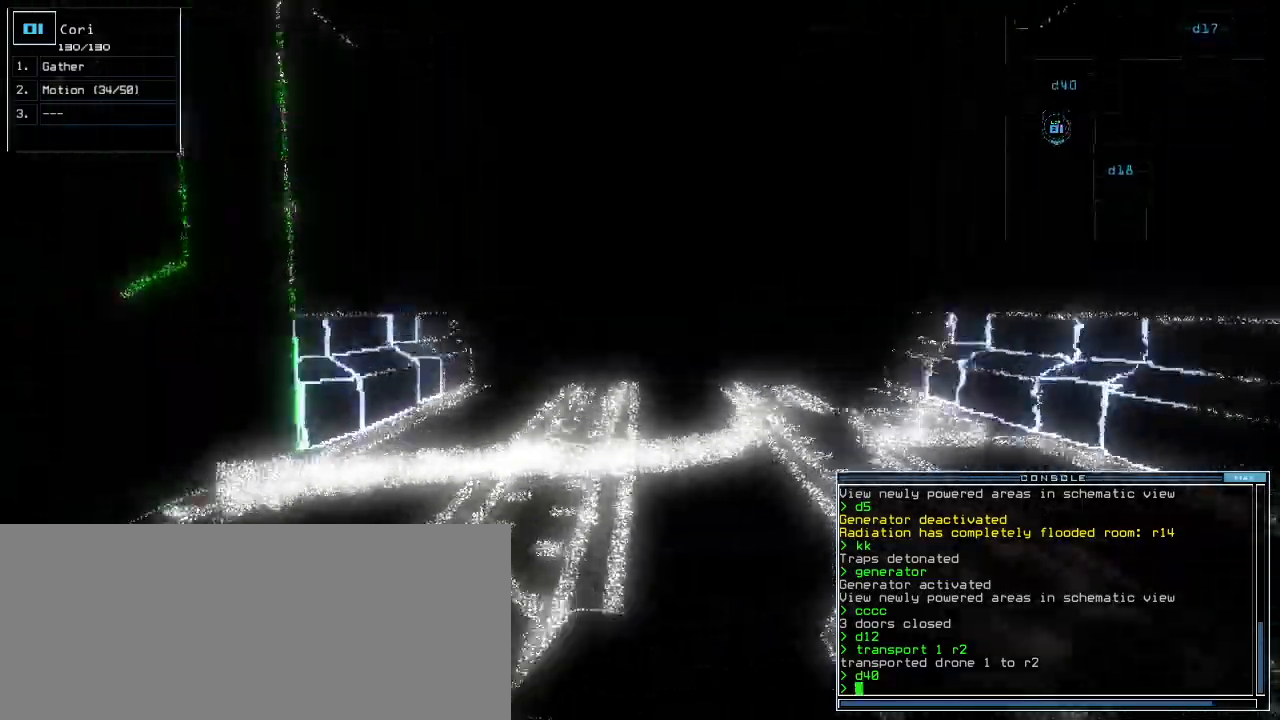
{"keys": ["up"], "events": [[240, "right", "down"], [300, "right", "up"]]}
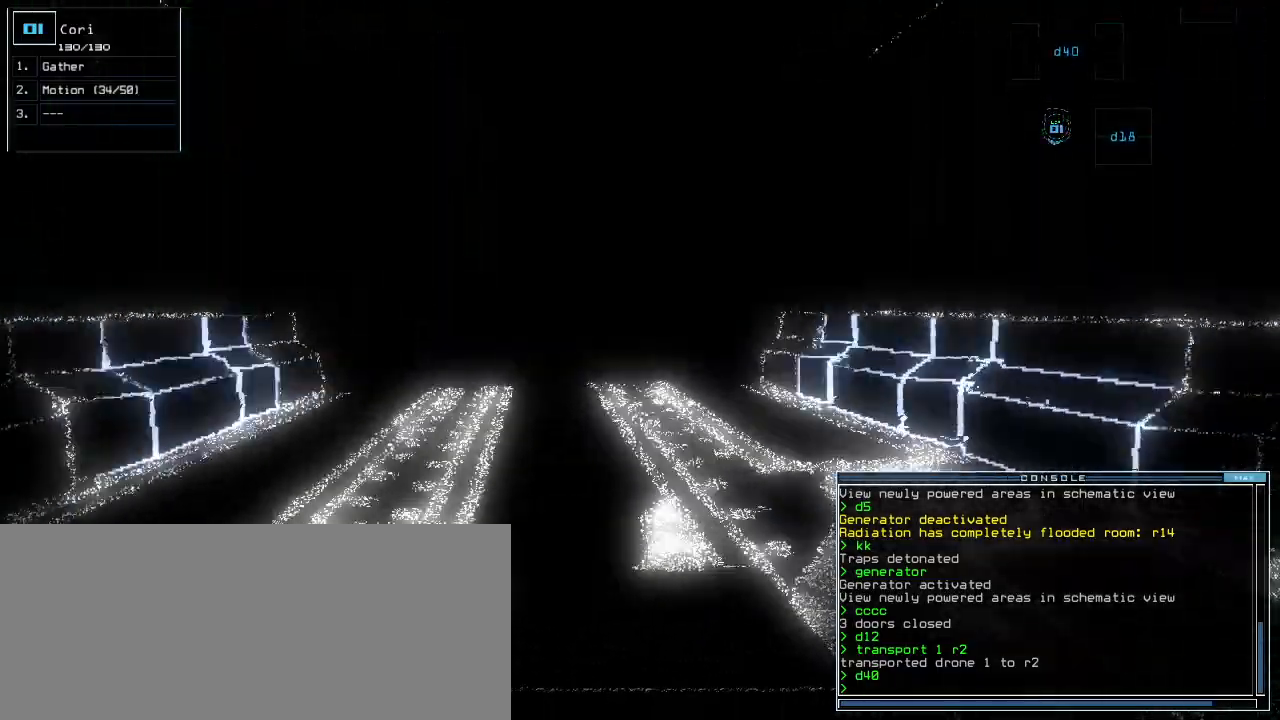
{"keys": ["d", "up"], "events": [[260, "left", "down"], [300, "left", "up"], [420, "d", "down"]]}
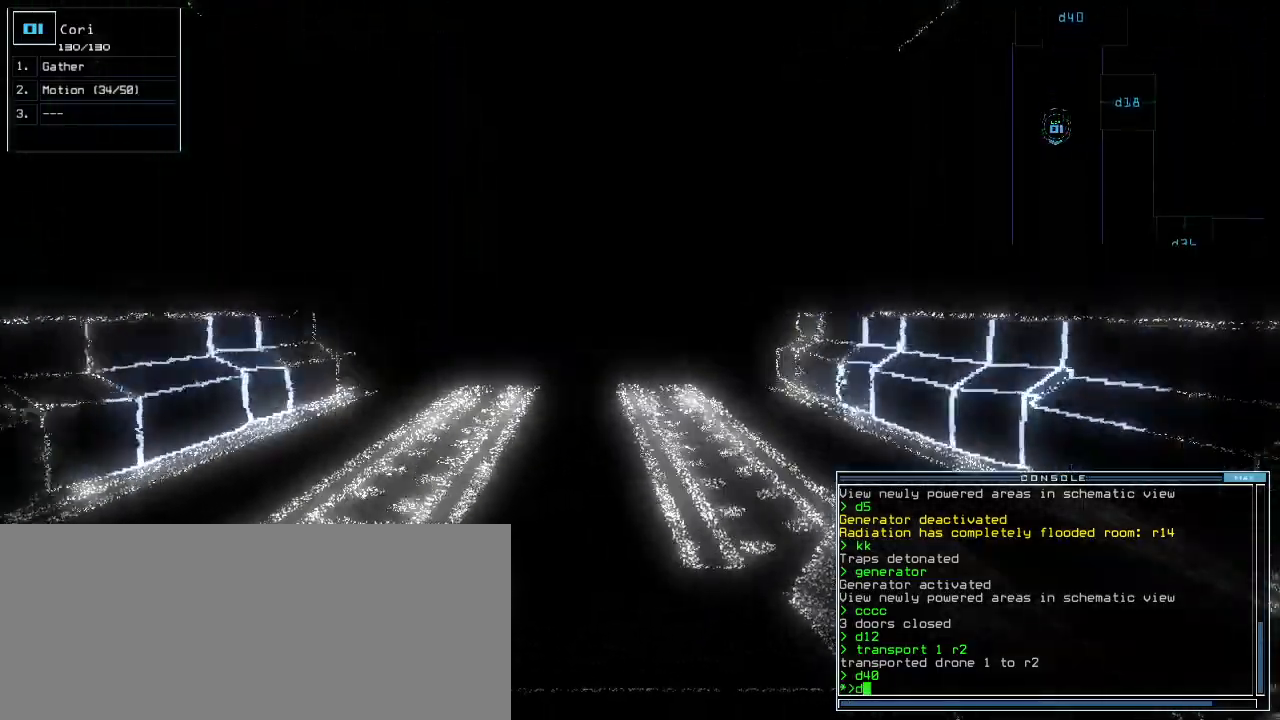
{"keys": ["up"], "events": [[20, "d", "up"], [340, "4", "down"], [400, "4", "up"]]}
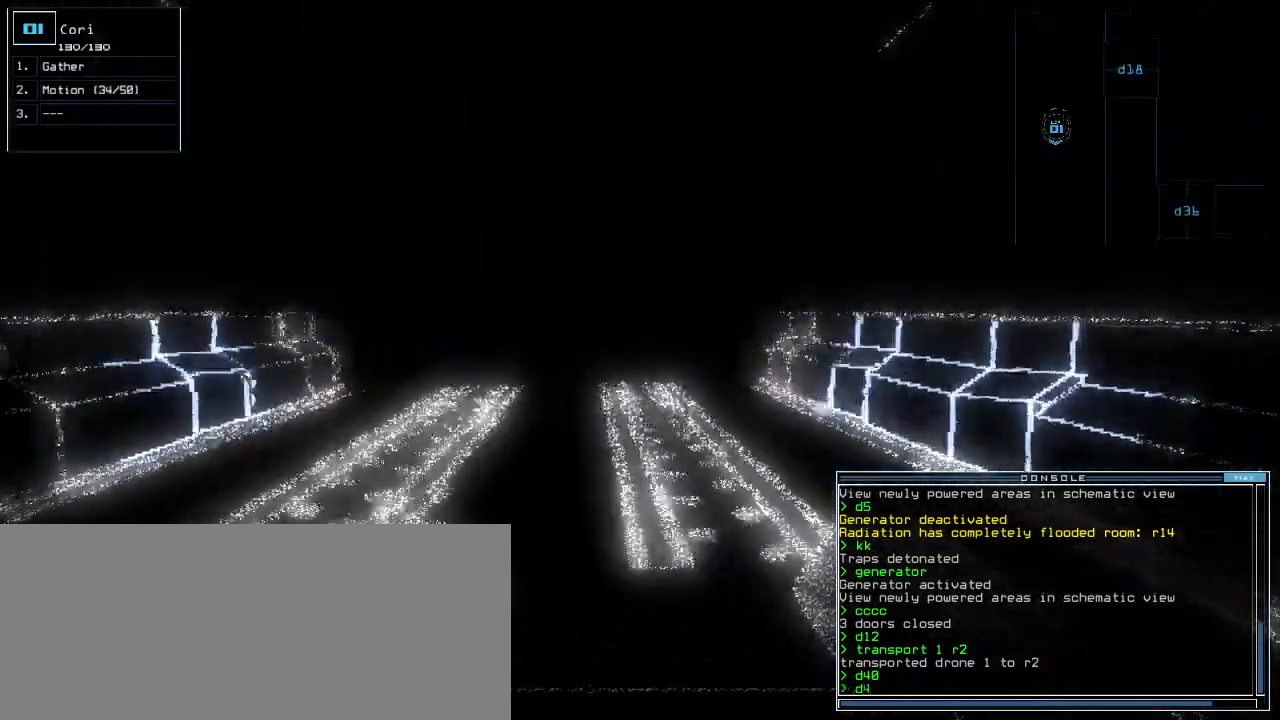
{"keys": ["return", "up"], "events": [[460, "return", "down"]]}
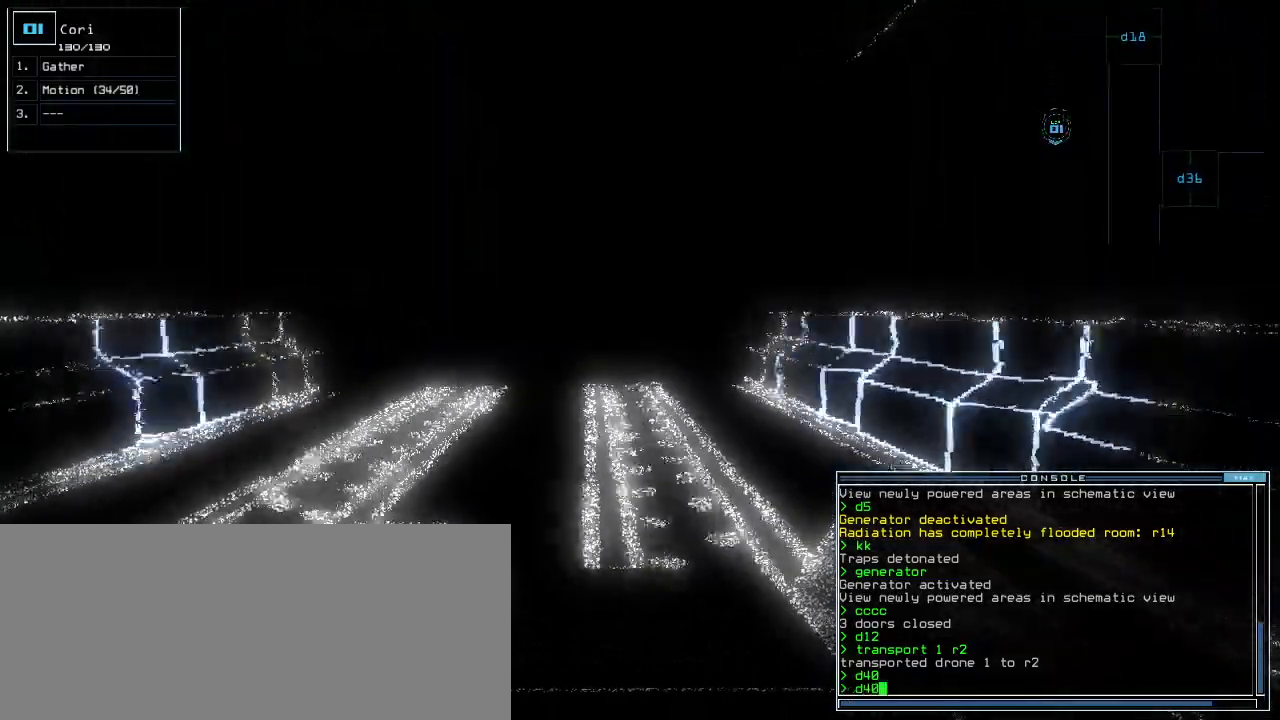
{"keys": ["up"], "events": [[60, "return", "up"], [280, "left", "down"], [380, "left", "up"]]}
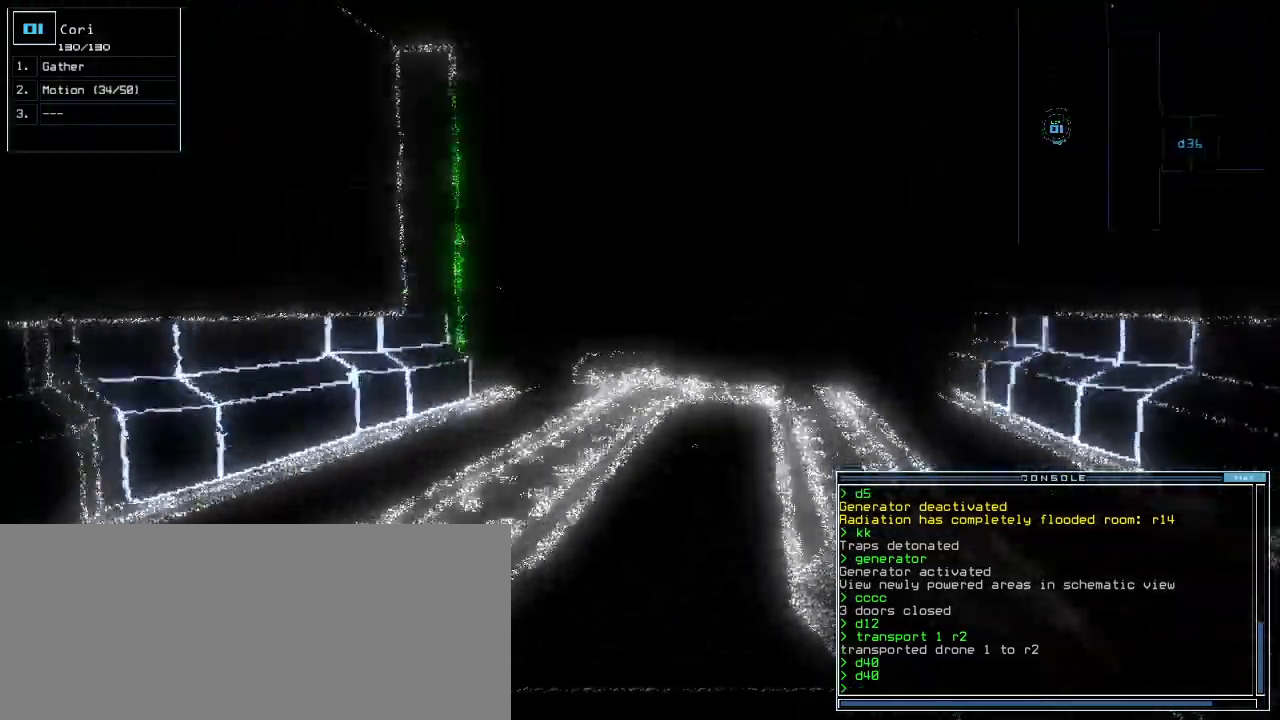
{"keys": ["up"], "events": [[20, "right", "down"], [100, "right", "up"]]}
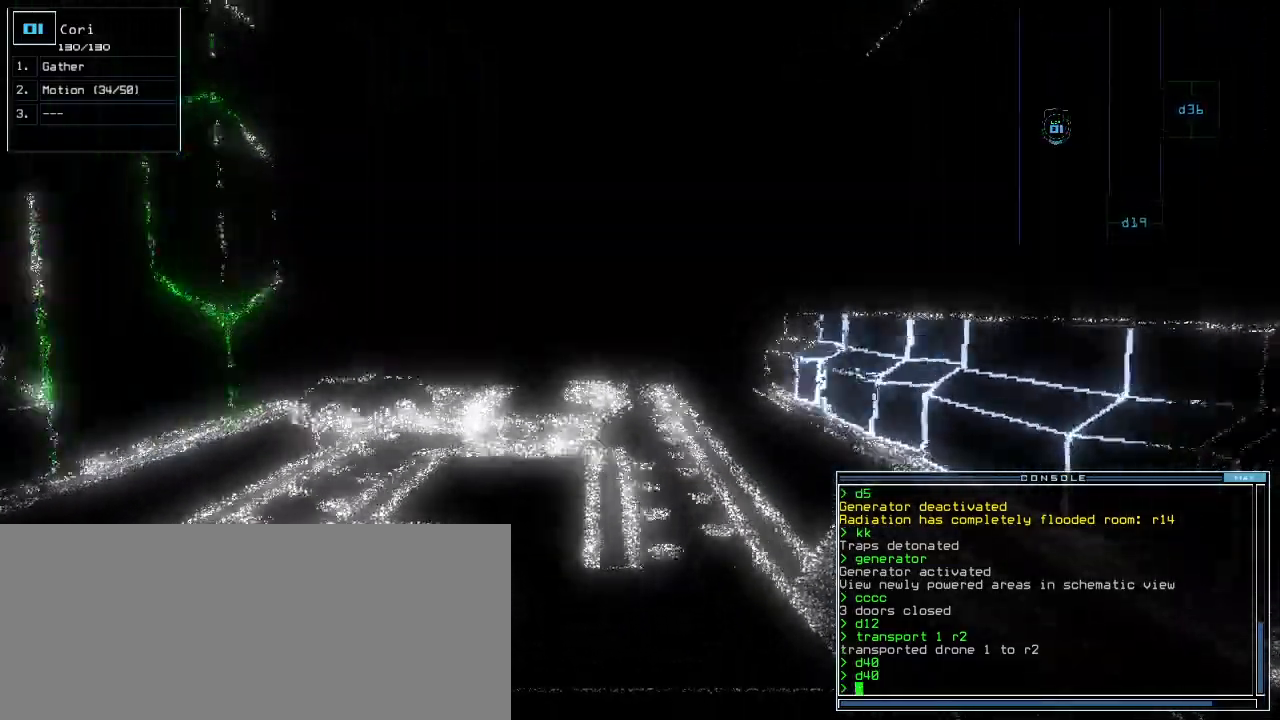
{"keys": ["up"], "events": []}
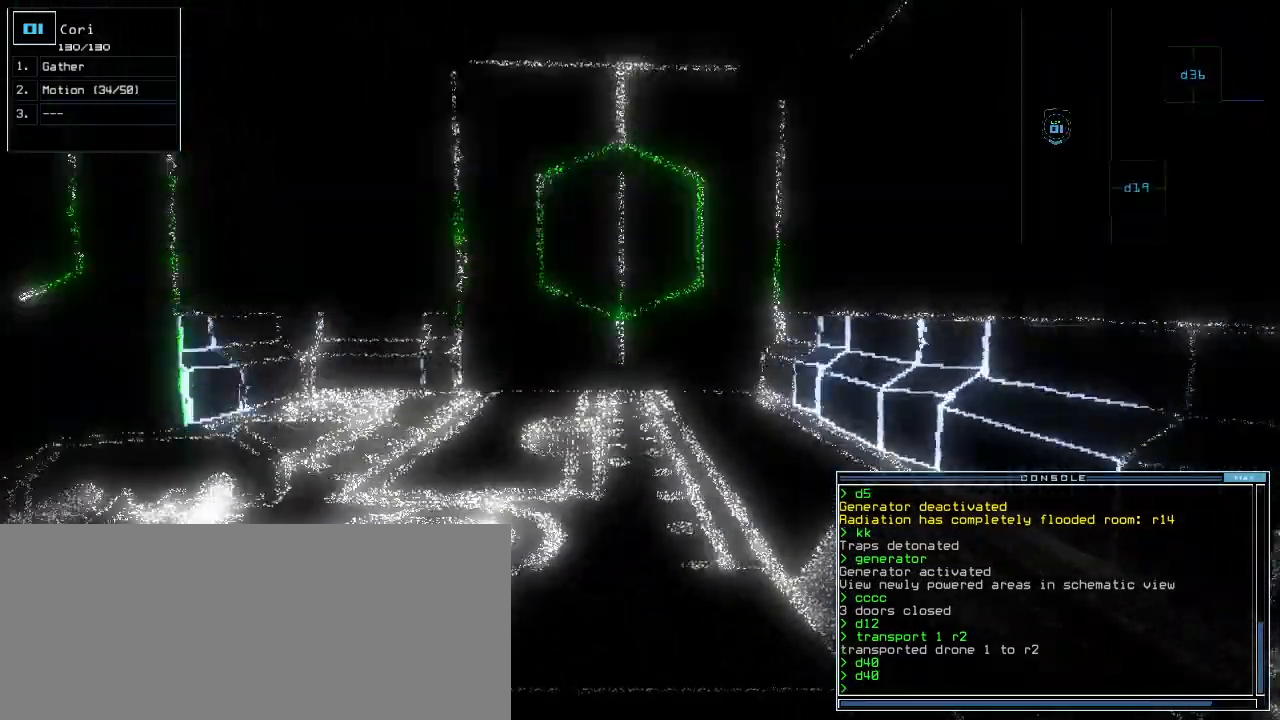
{"keys": ["up"], "events": []}
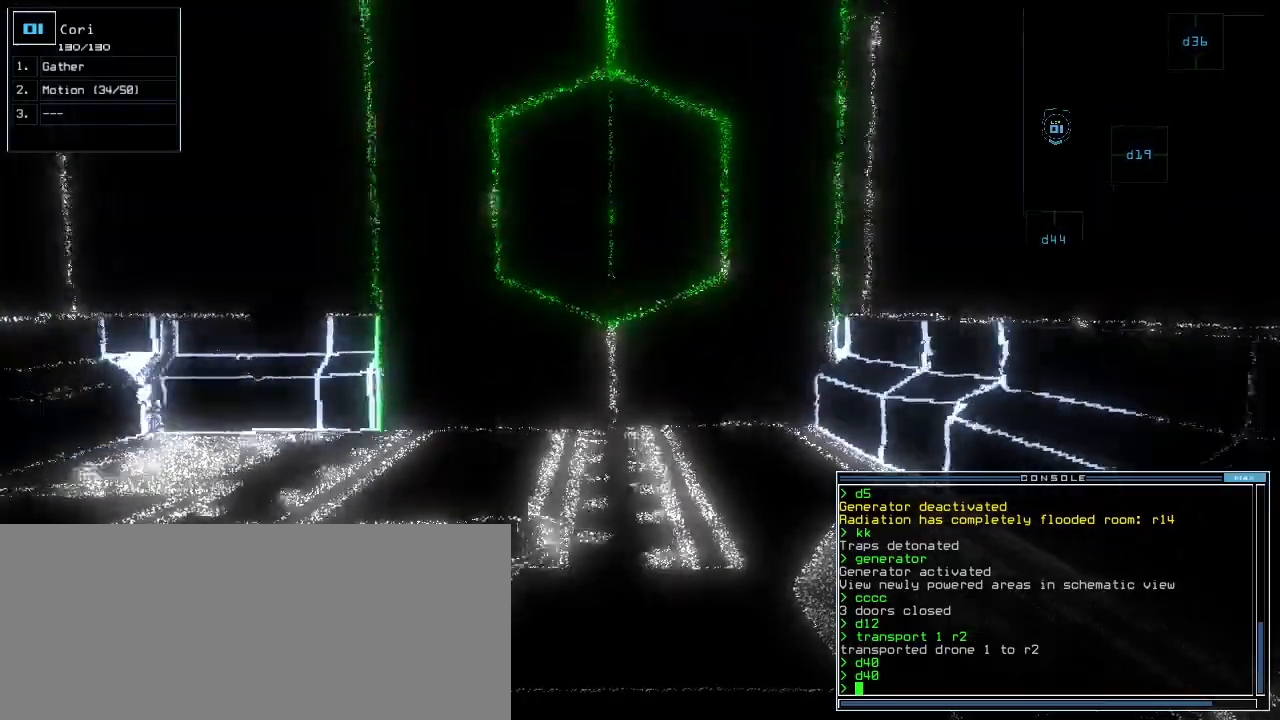
{"keys": ["up"], "events": [[180, "d", "down"], [260, "d", "up"]]}
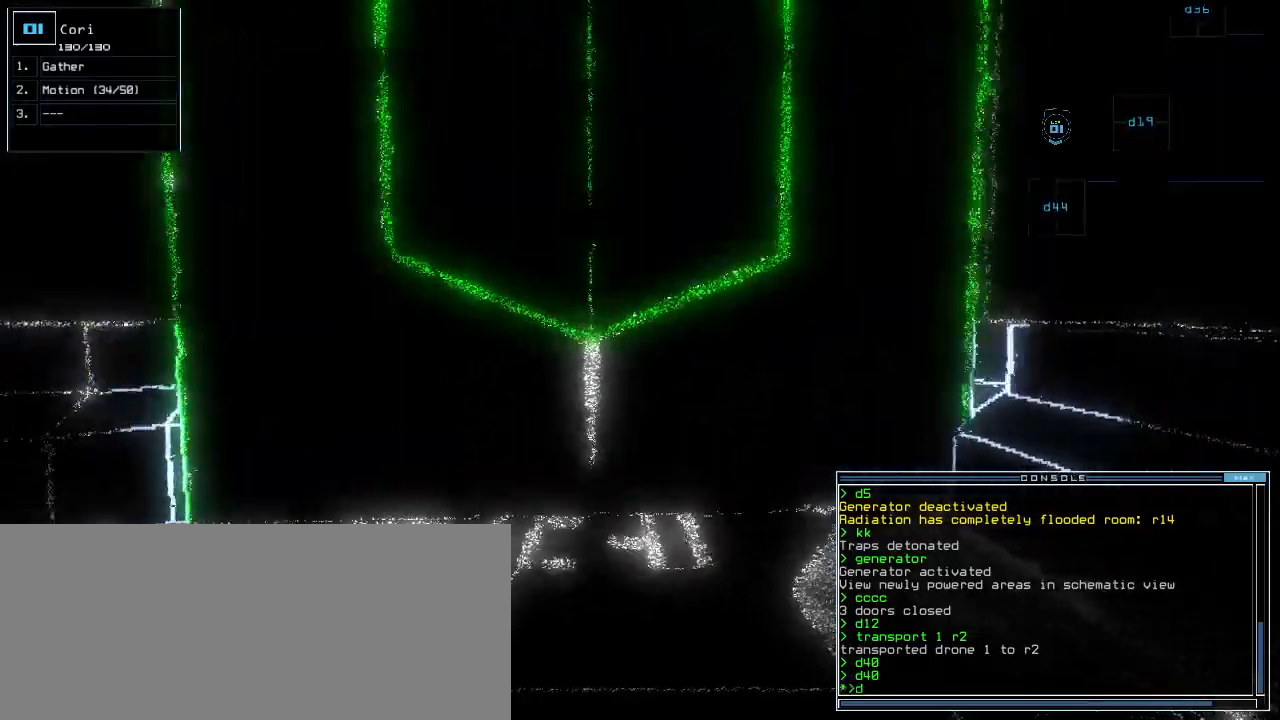
{"keys": ["return", "up"], "events": [[340, "4", "down"], [400, "4", "up"], [460, "return", "down"]]}